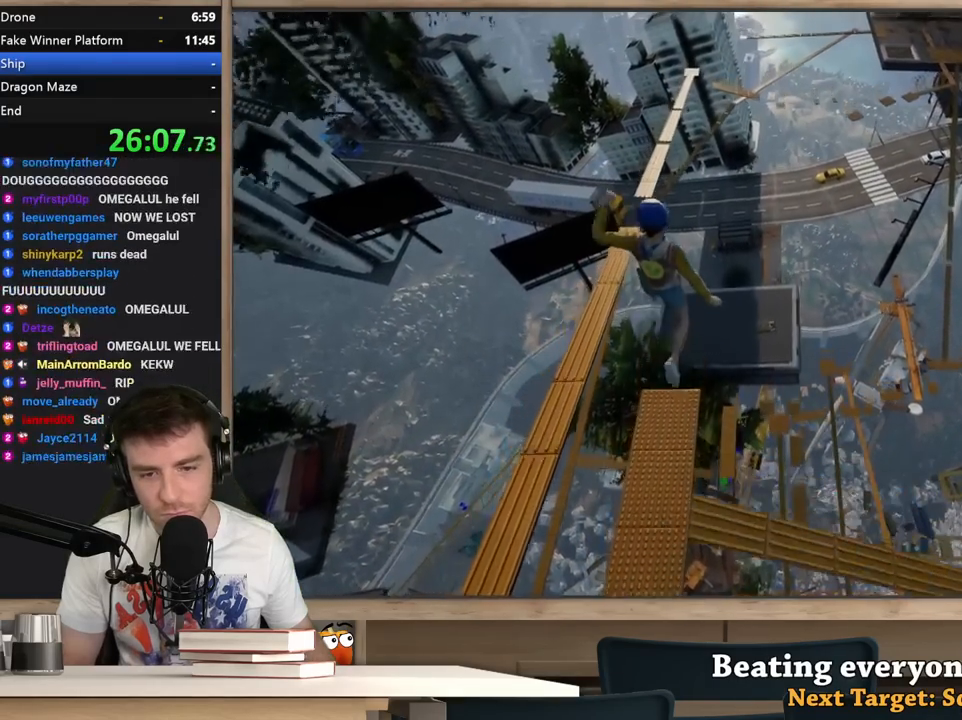
Gameplay with keyboard and mouse; each line is a JSON object with the keys and mouse buttons held at the frame after it. "events" lists presses ("down") and releases ("up") of "1", "2", "3", "4", "5", "a", "alt", "c", "ctrl", "d", "e", "f", "q", "r", "s", "shift", "space", "tab", "v", "w", "x", "z", "mouse_left", "mouse_middle", "mouse_right", "mouse_wheel_up" and "mouse_wheel_down" between this image and that frame as [ms after this image, input, new state], when the widget could be followed in between. "mouse_left", "mouse_middle", "mouse_right", "mouse_wheel_up", "mouse_wheel_down" = the "left", "middle", "right", "wheel_up", "wheel_down" buttons of the "mouse" list. No other keys are recorded. Not read: mouse_move.
{"keys": ["shift", "w"], "mouse": [], "events": [[83, "w", "up"], [317, "w", "down"]]}
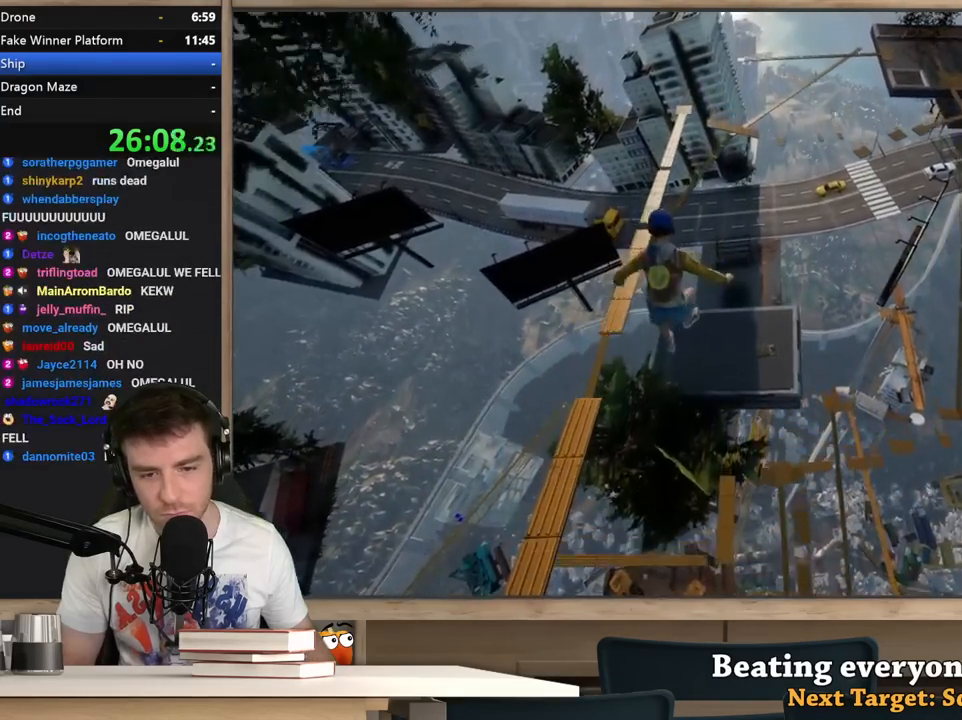
{"keys": ["shift"], "mouse": [], "events": [[50, "w", "up"], [283, "a", "down"], [483, "a", "up"]]}
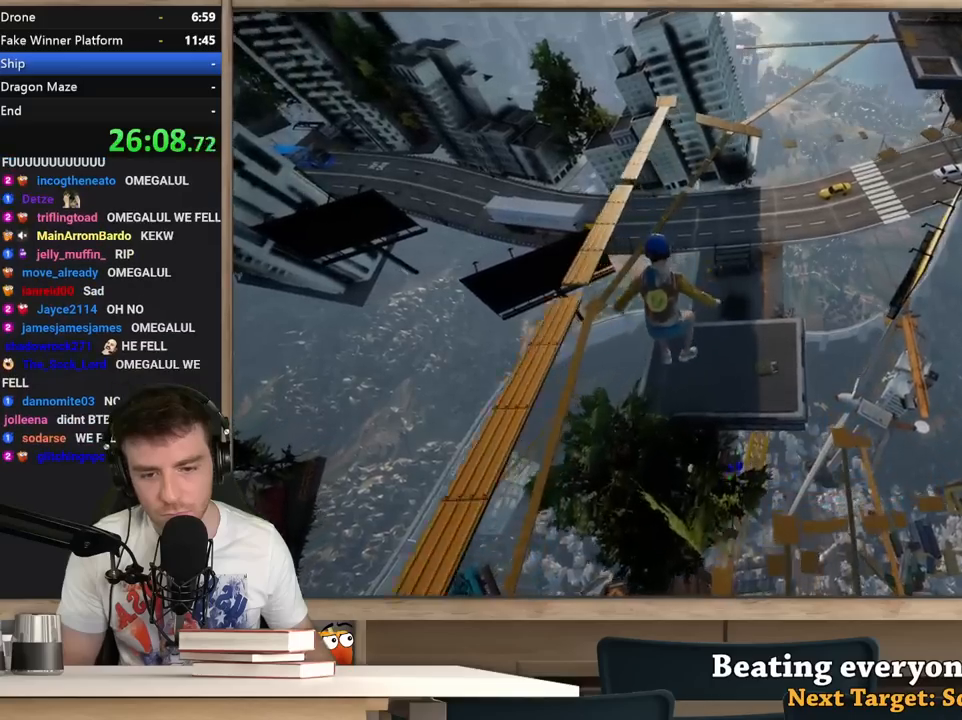
{"keys": ["shift"], "mouse": [], "events": [[267, "w", "down"], [450, "w", "up"]]}
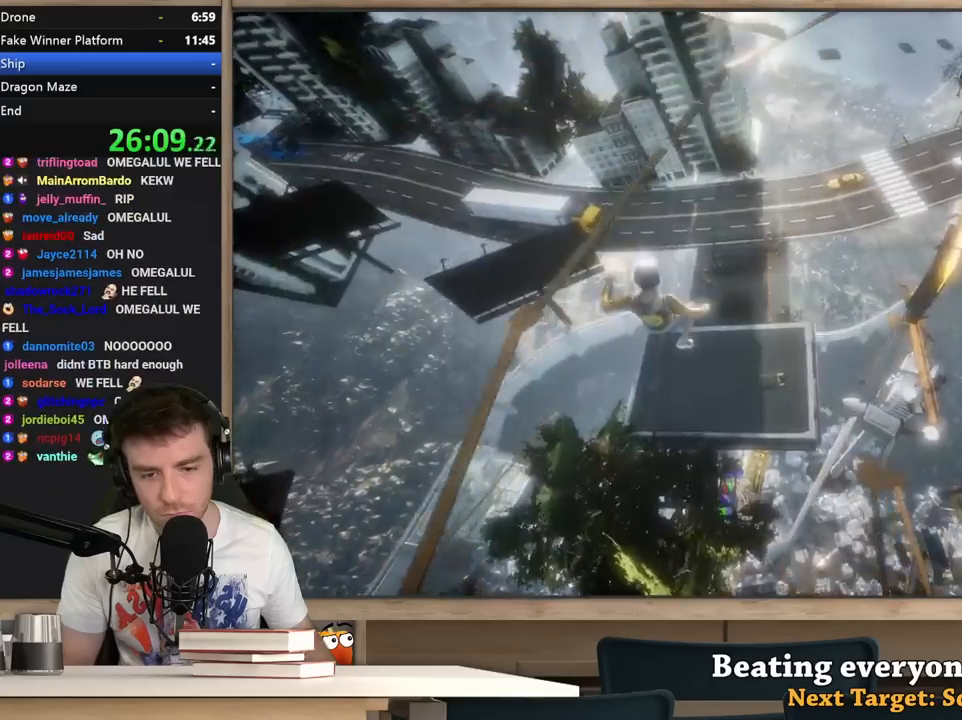
{"keys": ["a", "w"], "mouse": [], "events": [[33, "shift", "up"], [417, "a", "down"], [417, "w", "down"]]}
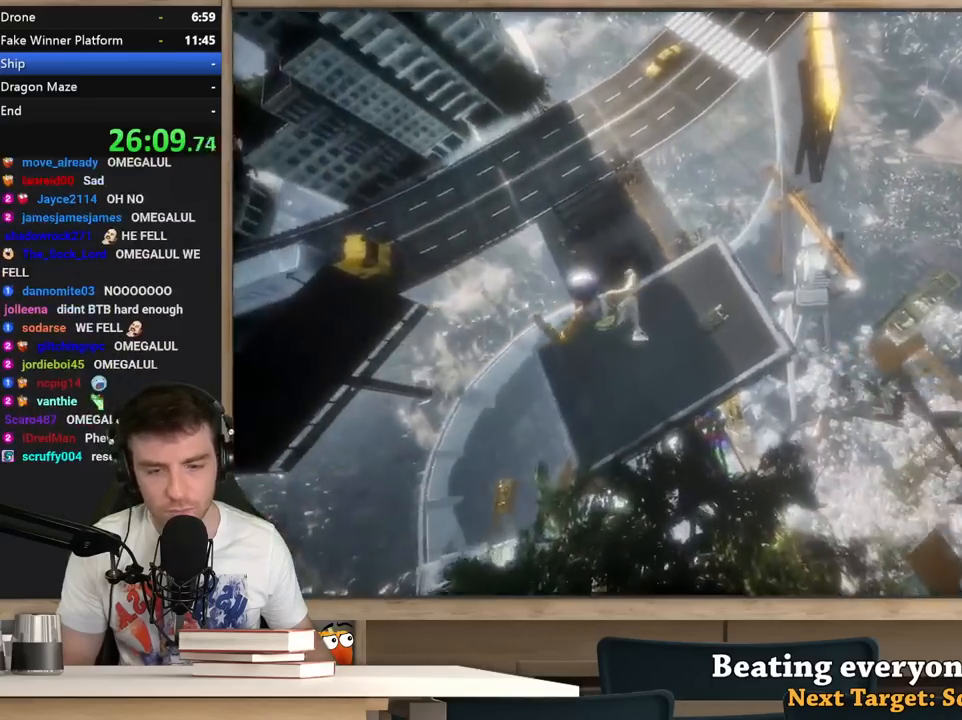
{"keys": ["a", "w"], "mouse": [], "events": [[100, "a", "up"], [283, "a", "down"]]}
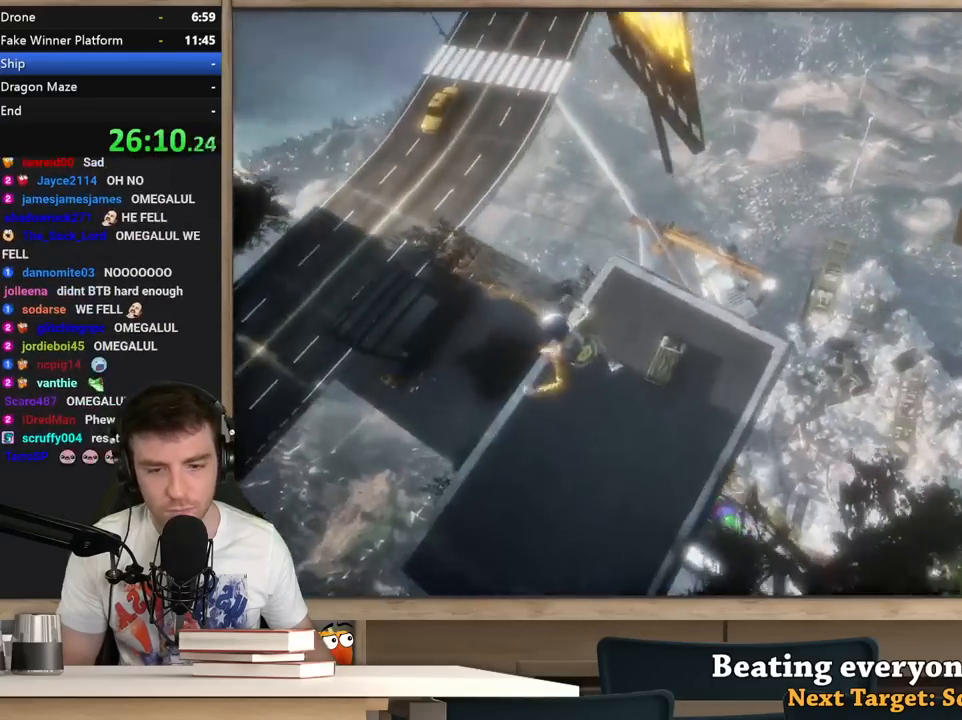
{"keys": ["a", "w"], "mouse": [], "events": [[67, "w", "up"], [217, "w", "down"]]}
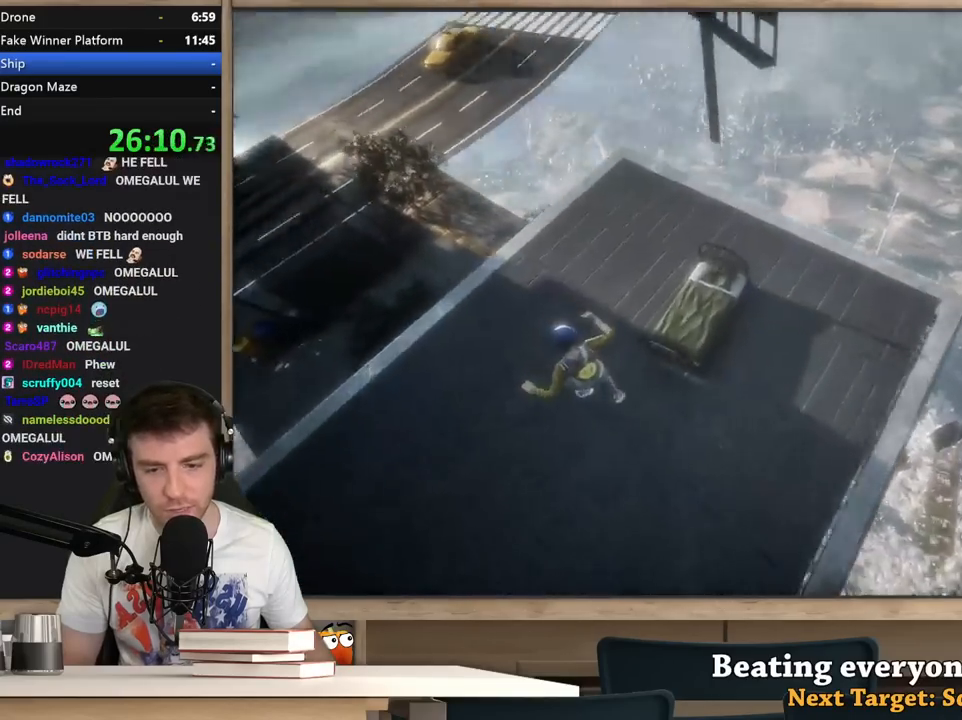
{"keys": ["a"], "mouse": [], "events": [[367, "w", "up"]]}
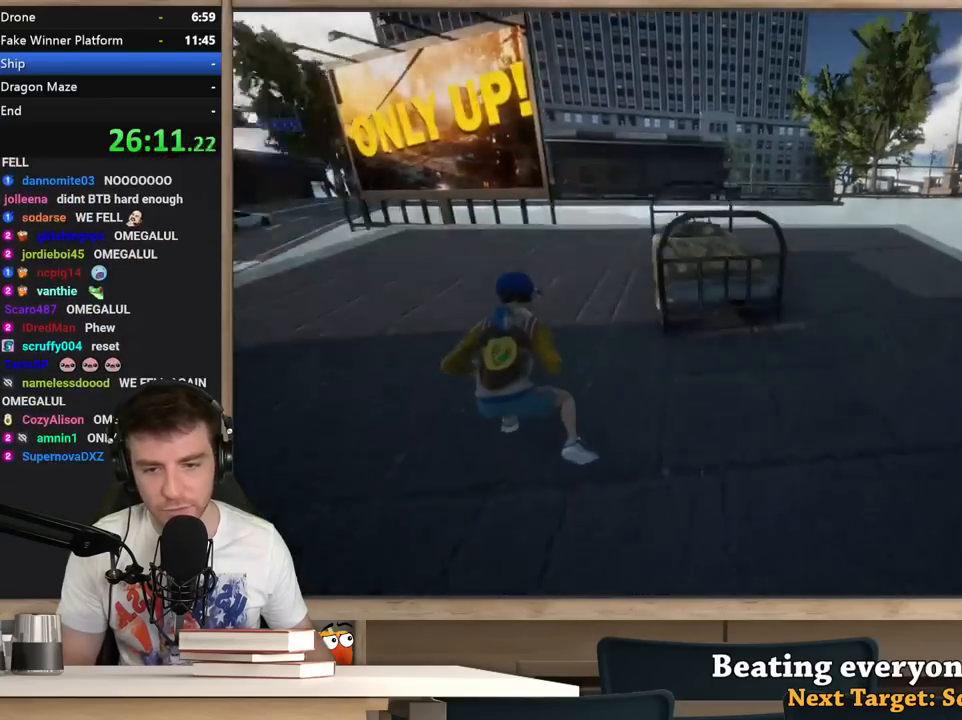
{"keys": ["a", "s"], "mouse": [], "events": [[200, "s", "down"]]}
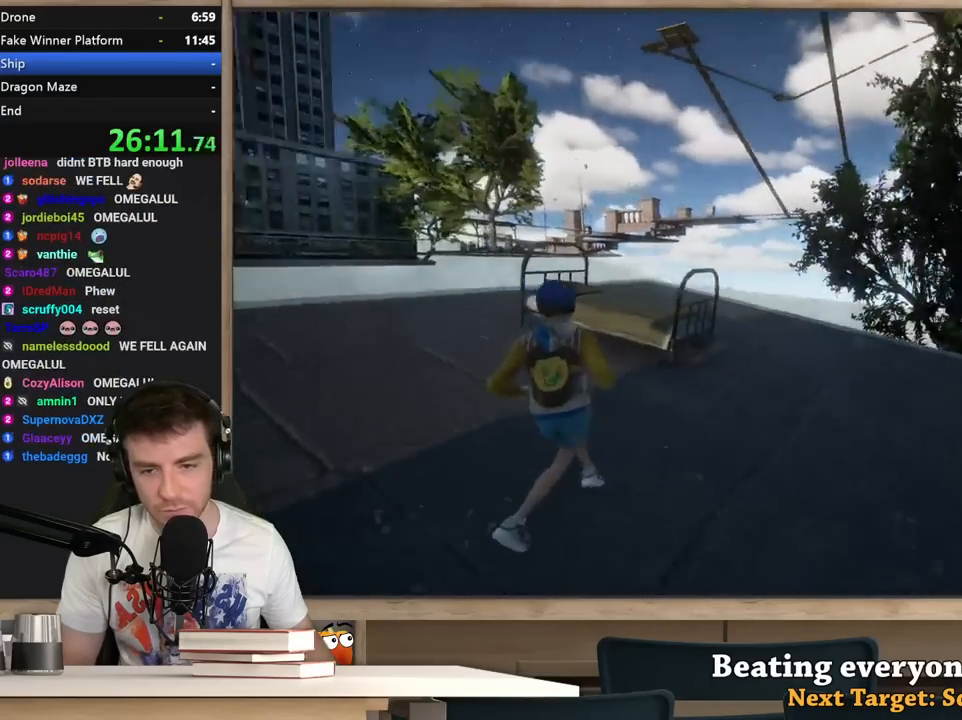
{"keys": ["a", "s"], "mouse": [], "events": []}
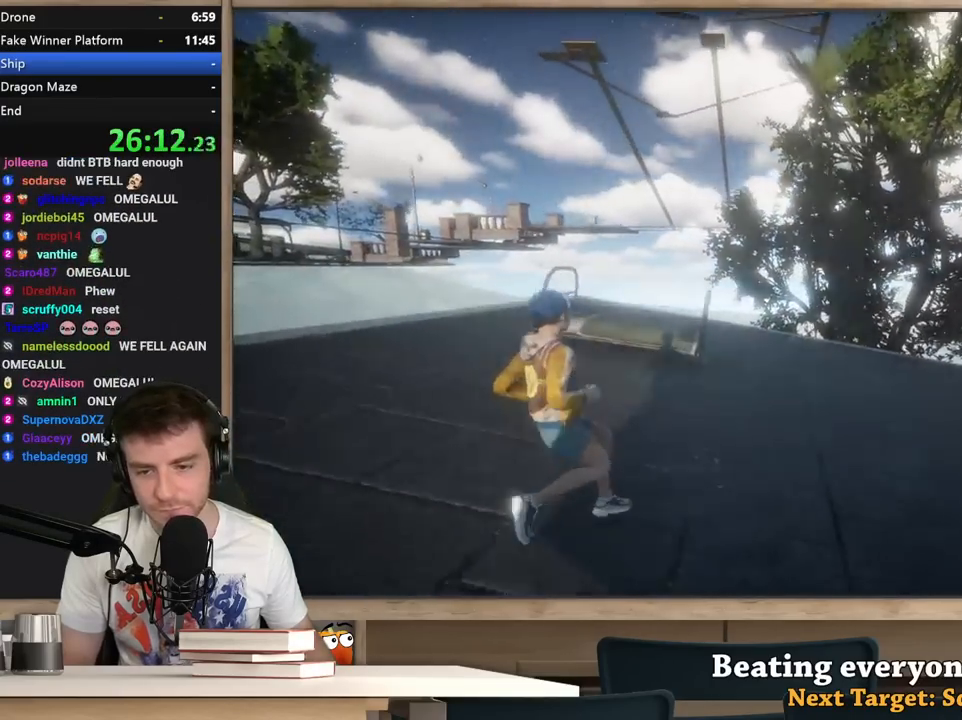
{"keys": [], "mouse": [], "events": [[133, "a", "up"], [317, "s", "up"]]}
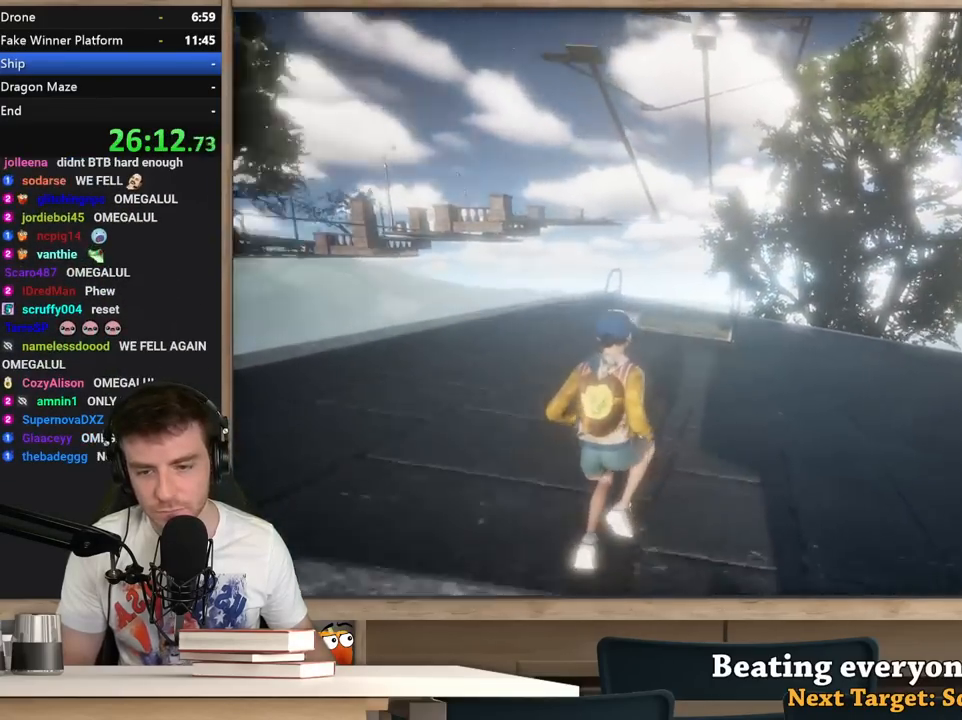
{"keys": ["shift", "w"], "mouse": [], "events": [[50, "shift", "down"], [150, "w", "down"]]}
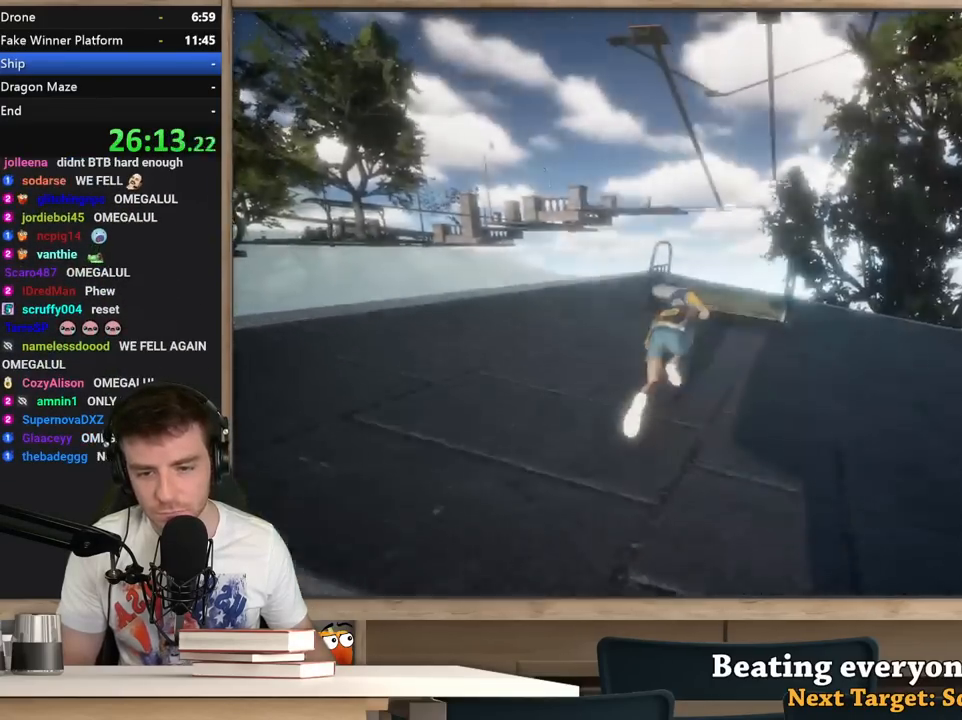
{"keys": ["shift", "w"], "mouse": [], "events": [[17, "space", "down"], [167, "space", "up"]]}
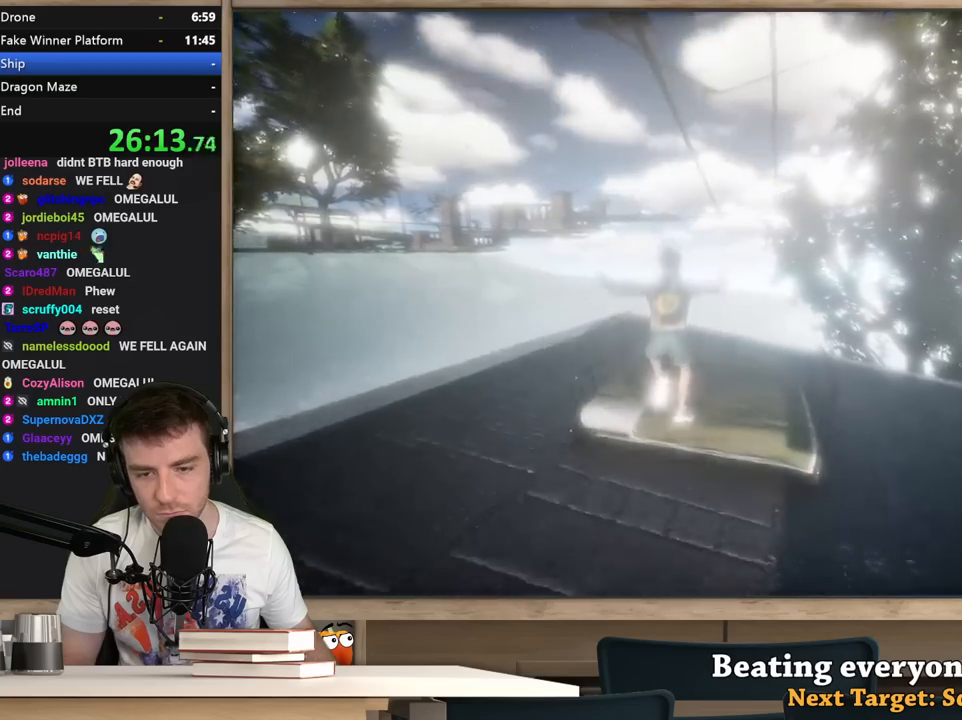
{"keys": ["shift", "w"], "mouse": [], "events": [[33, "a", "down"], [183, "a", "up"]]}
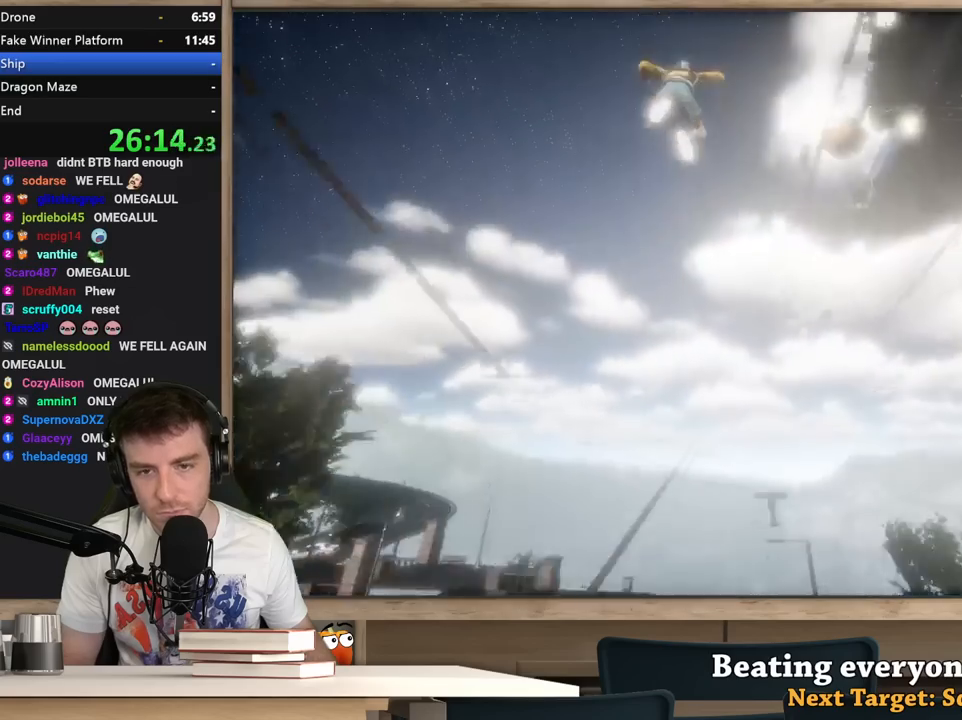
{"keys": ["shift", "w"], "mouse": [], "events": []}
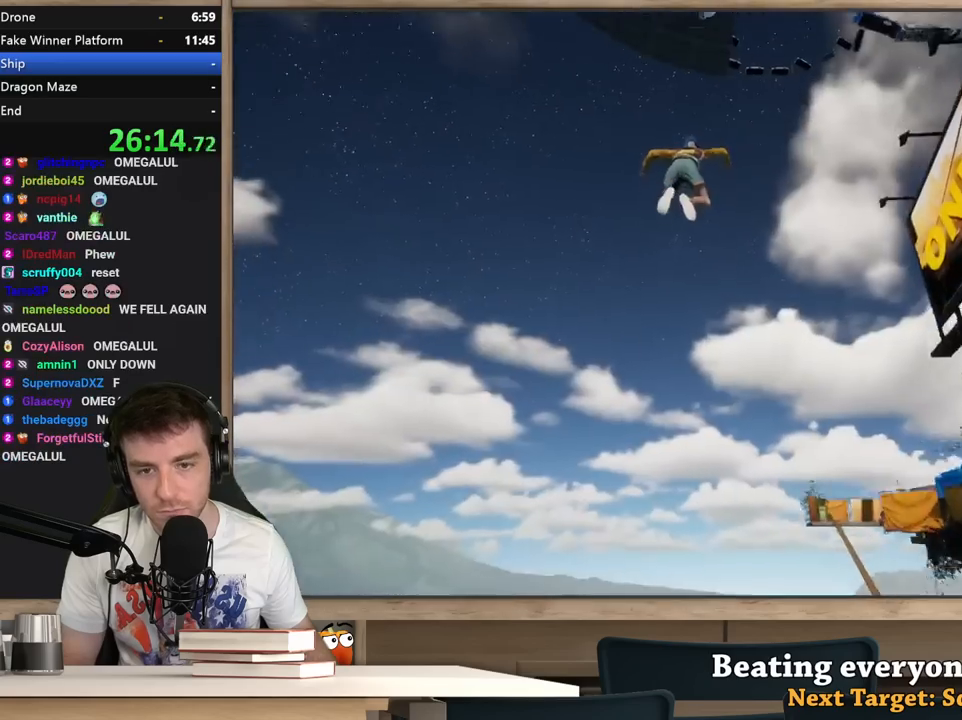
{"keys": ["shift", "w"], "mouse": [], "events": [[117, "a", "down"], [300, "a", "up"]]}
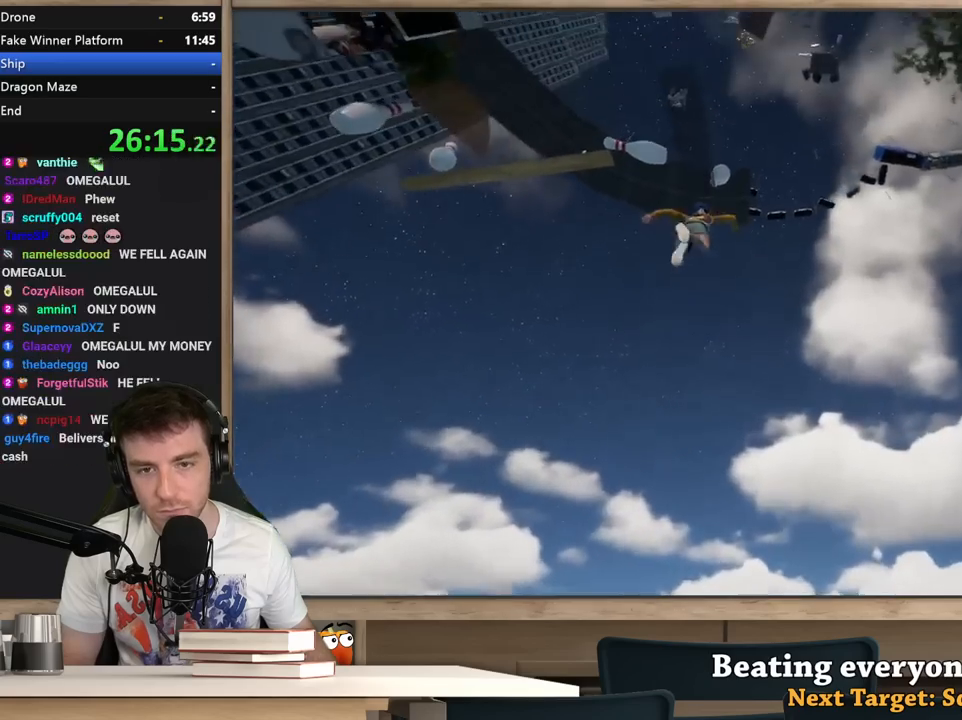
{"keys": ["shift", "w"], "mouse": [], "events": [[33, "a", "down"], [267, "a", "up"]]}
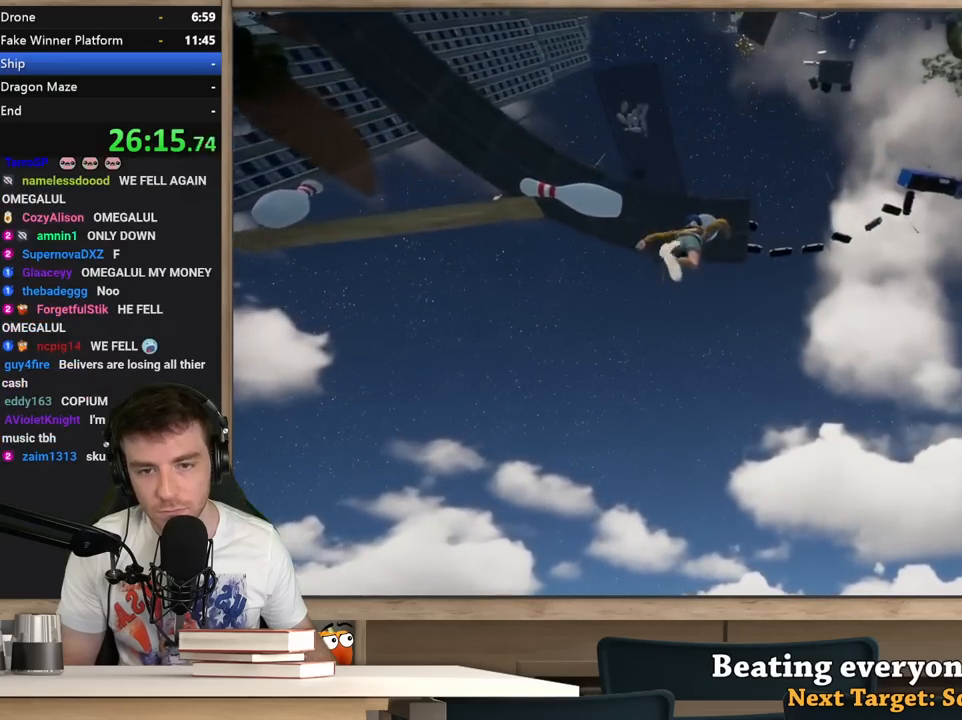
{"keys": ["shift", "w"], "mouse": [], "events": [[17, "a", "down"], [250, "a", "up"]]}
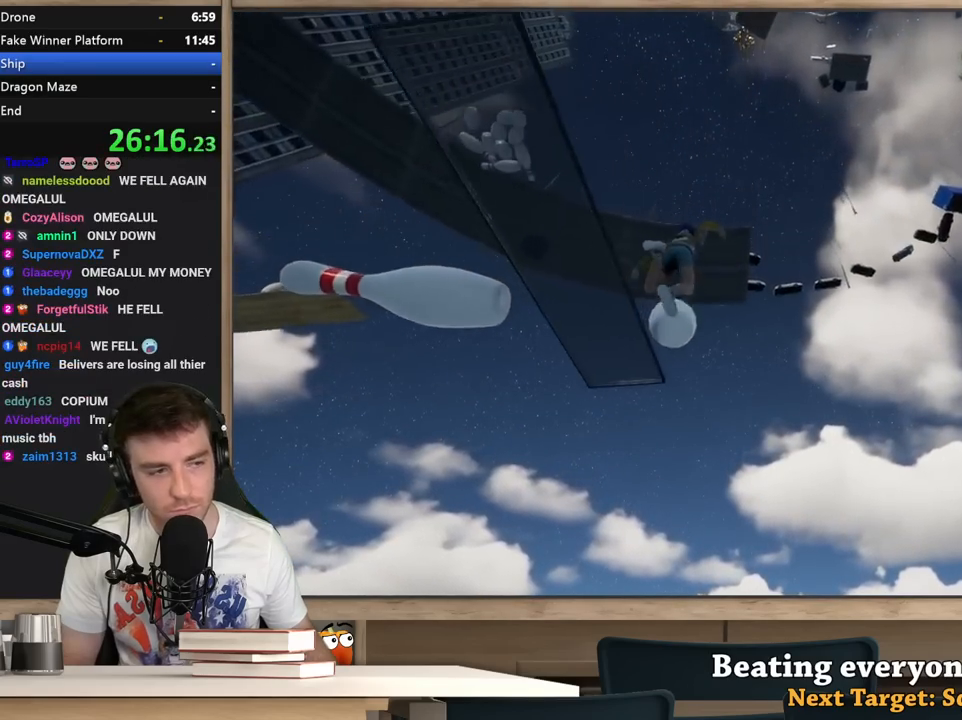
{"keys": ["shift", "w"], "mouse": [], "events": []}
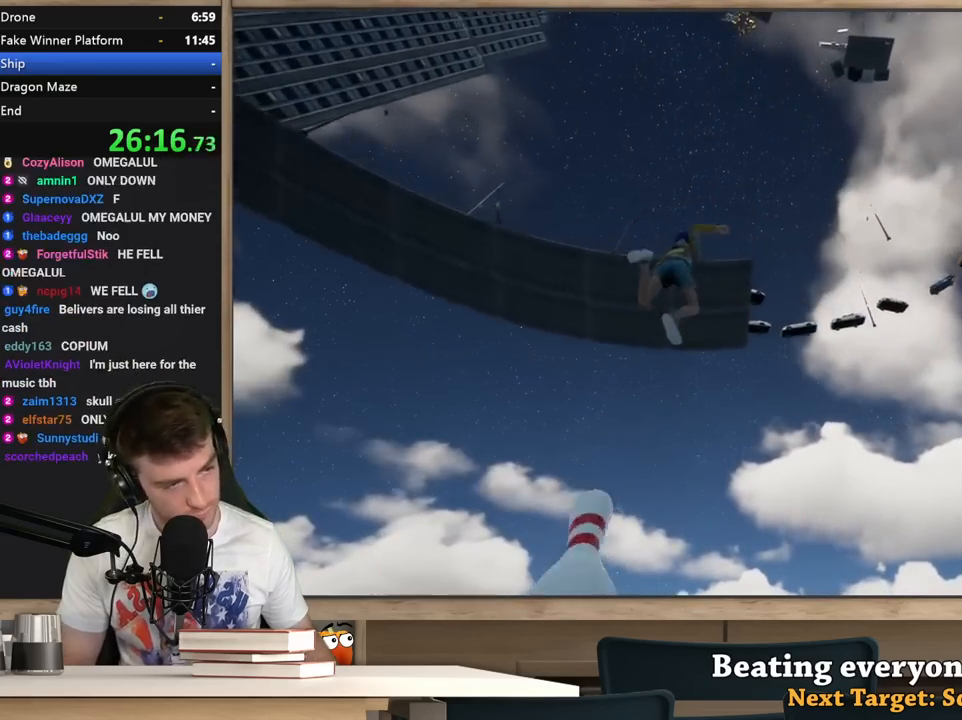
{"keys": ["a", "shift", "w"], "mouse": [], "events": [[417, "a", "down"]]}
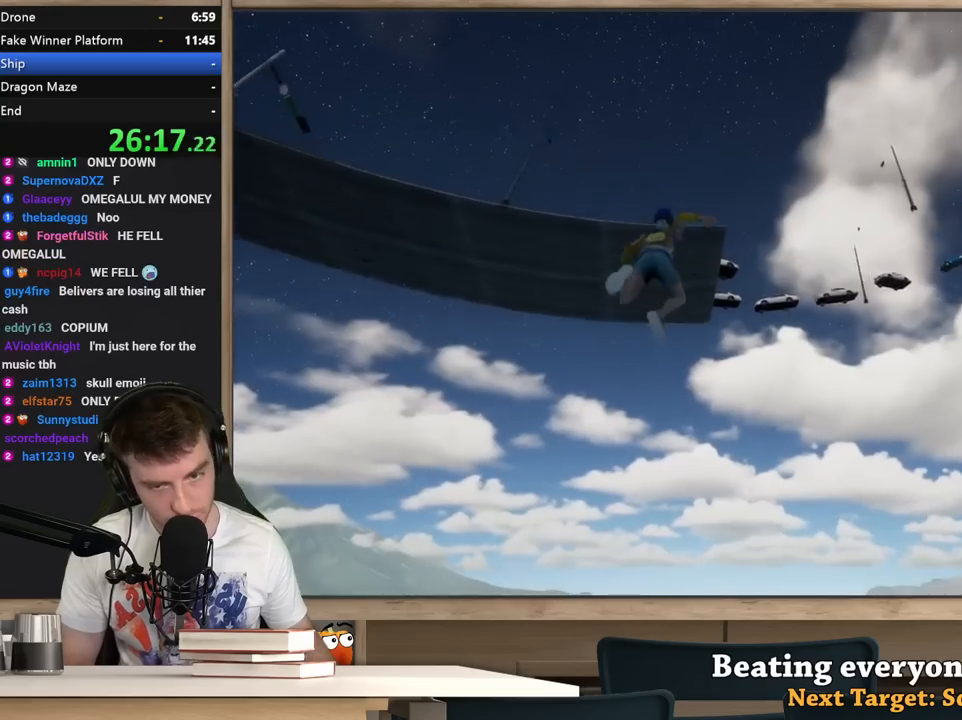
{"keys": ["a", "shift", "w"], "mouse": [], "events": [[50, "a", "up"], [250, "a", "down"]]}
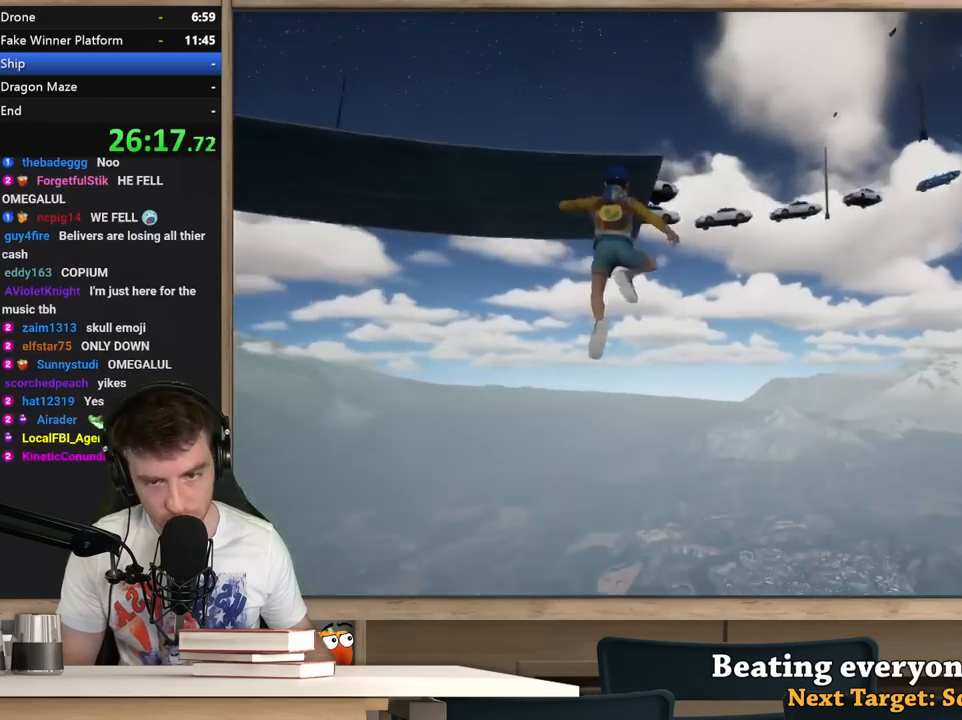
{"keys": ["a", "shift", "w"], "mouse": [], "events": [[67, "a", "up"], [217, "a", "down"]]}
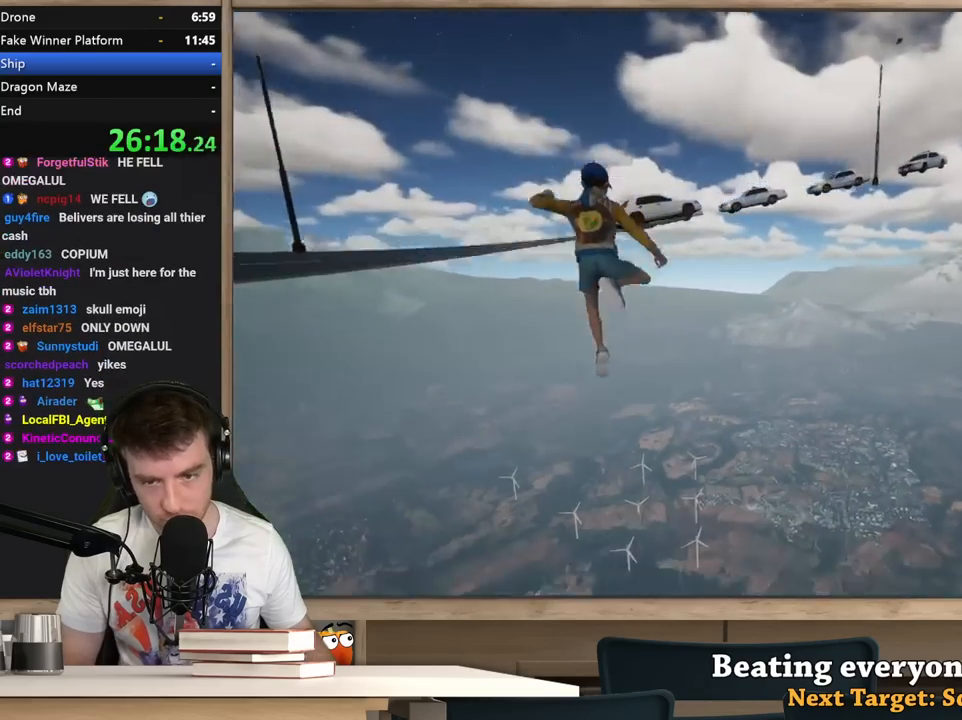
{"keys": ["a", "shift", "w"], "mouse": [], "events": []}
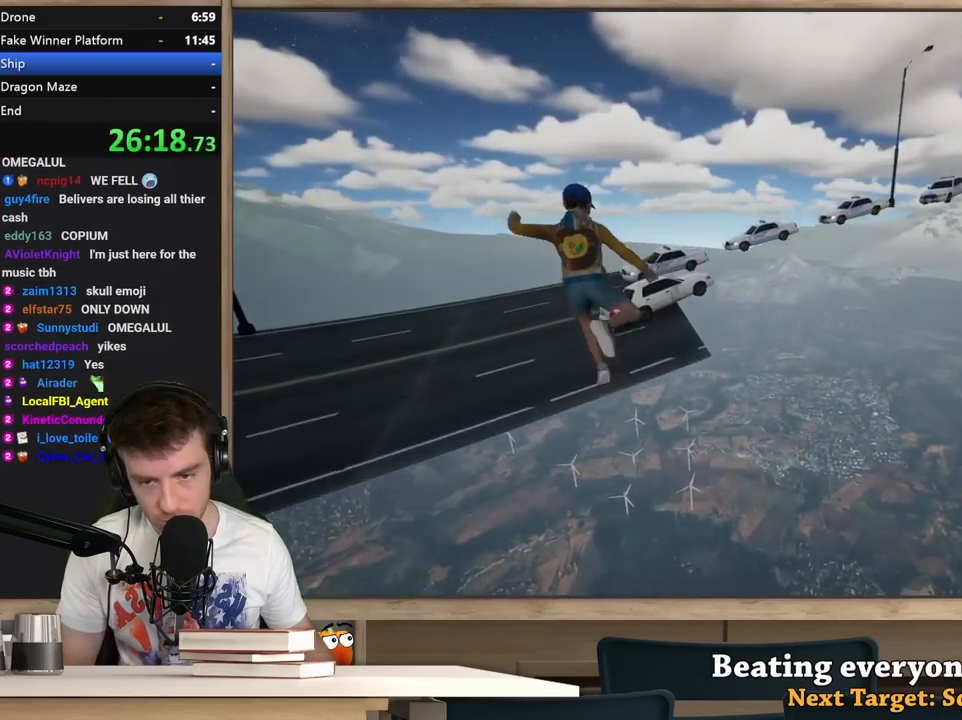
{"keys": ["a", "shift", "w"], "mouse": [], "events": []}
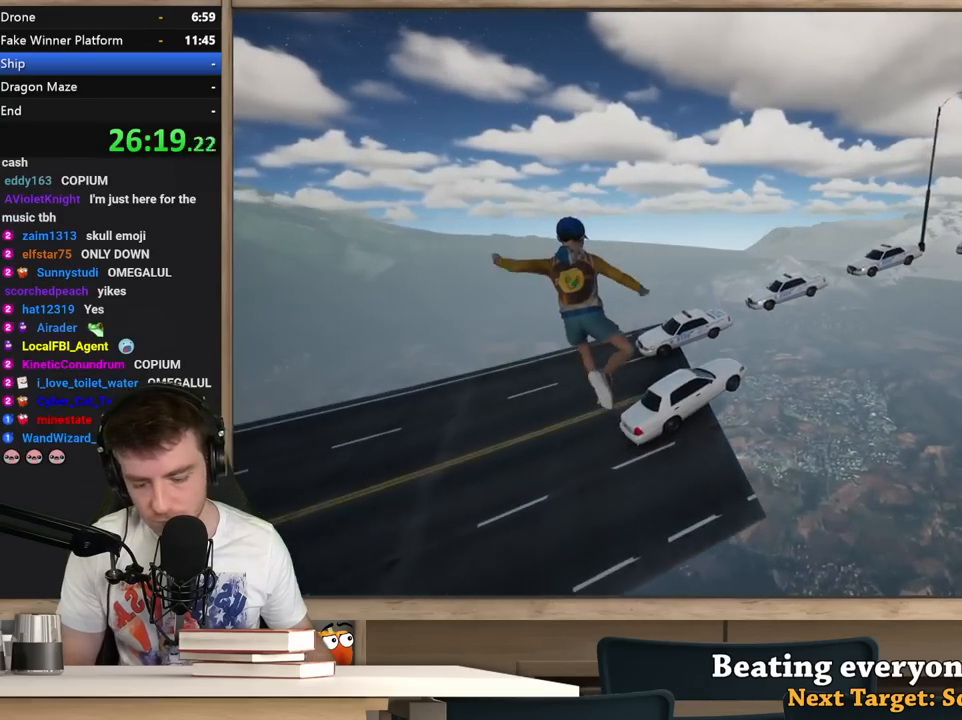
{"keys": ["a", "shift", "w"], "mouse": [], "events": []}
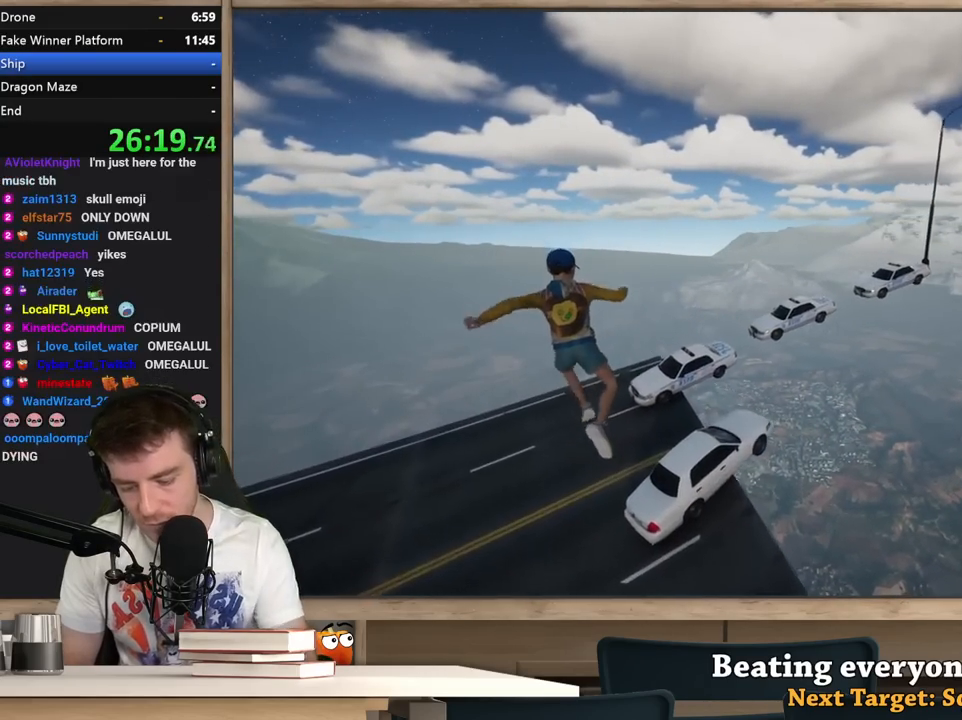
{"keys": ["shift", "w"], "mouse": [], "events": [[233, "a", "up"]]}
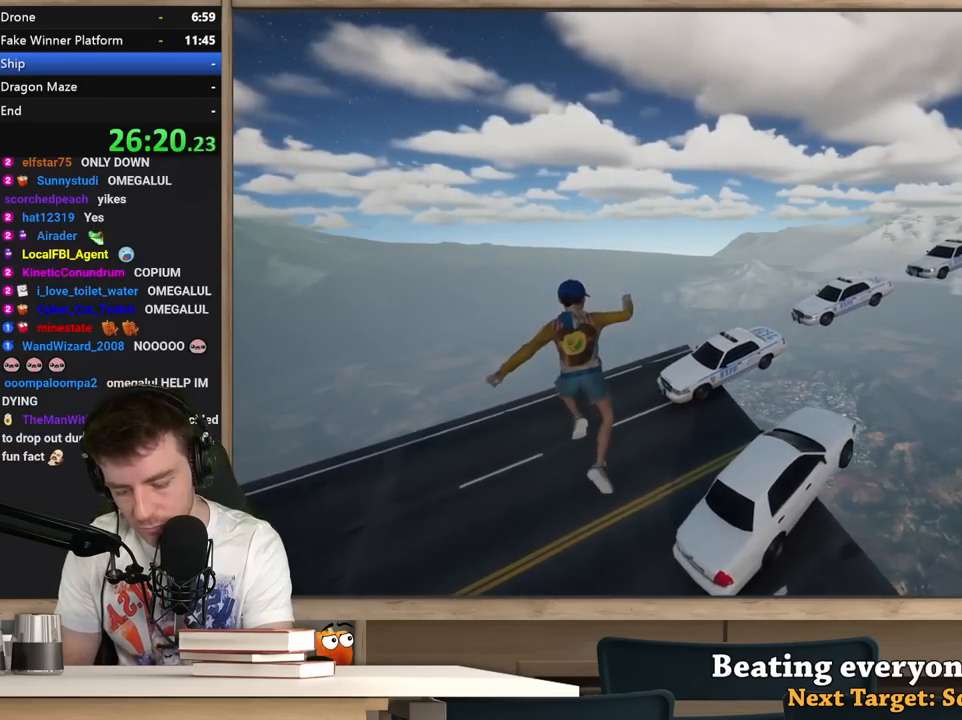
{"keys": ["shift", "w"], "mouse": [], "events": []}
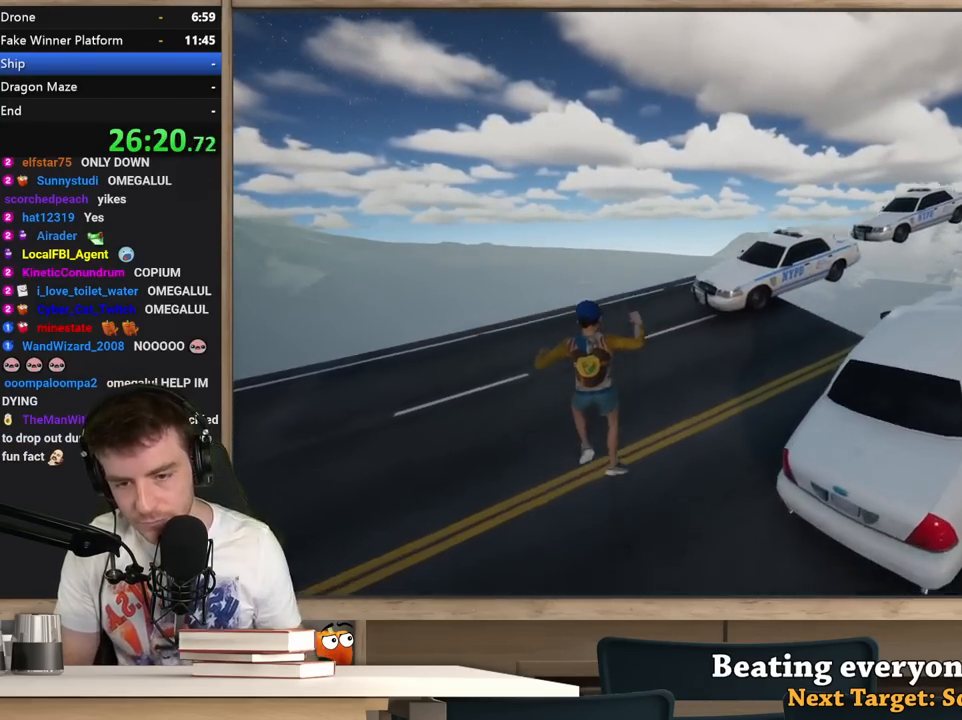
{"keys": ["a", "w"], "mouse": [], "events": [[117, "shift", "up"], [267, "a", "down"]]}
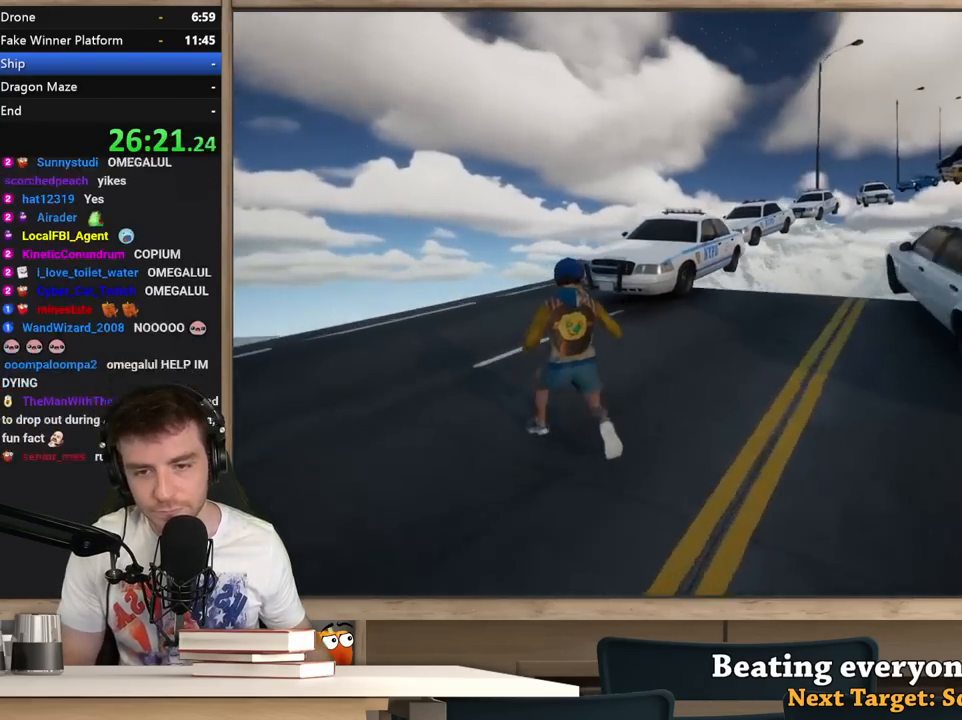
{"keys": ["space", "w"], "mouse": [], "events": [[83, "shift", "down"], [133, "a", "up"], [267, "shift", "up"], [417, "space", "down"]]}